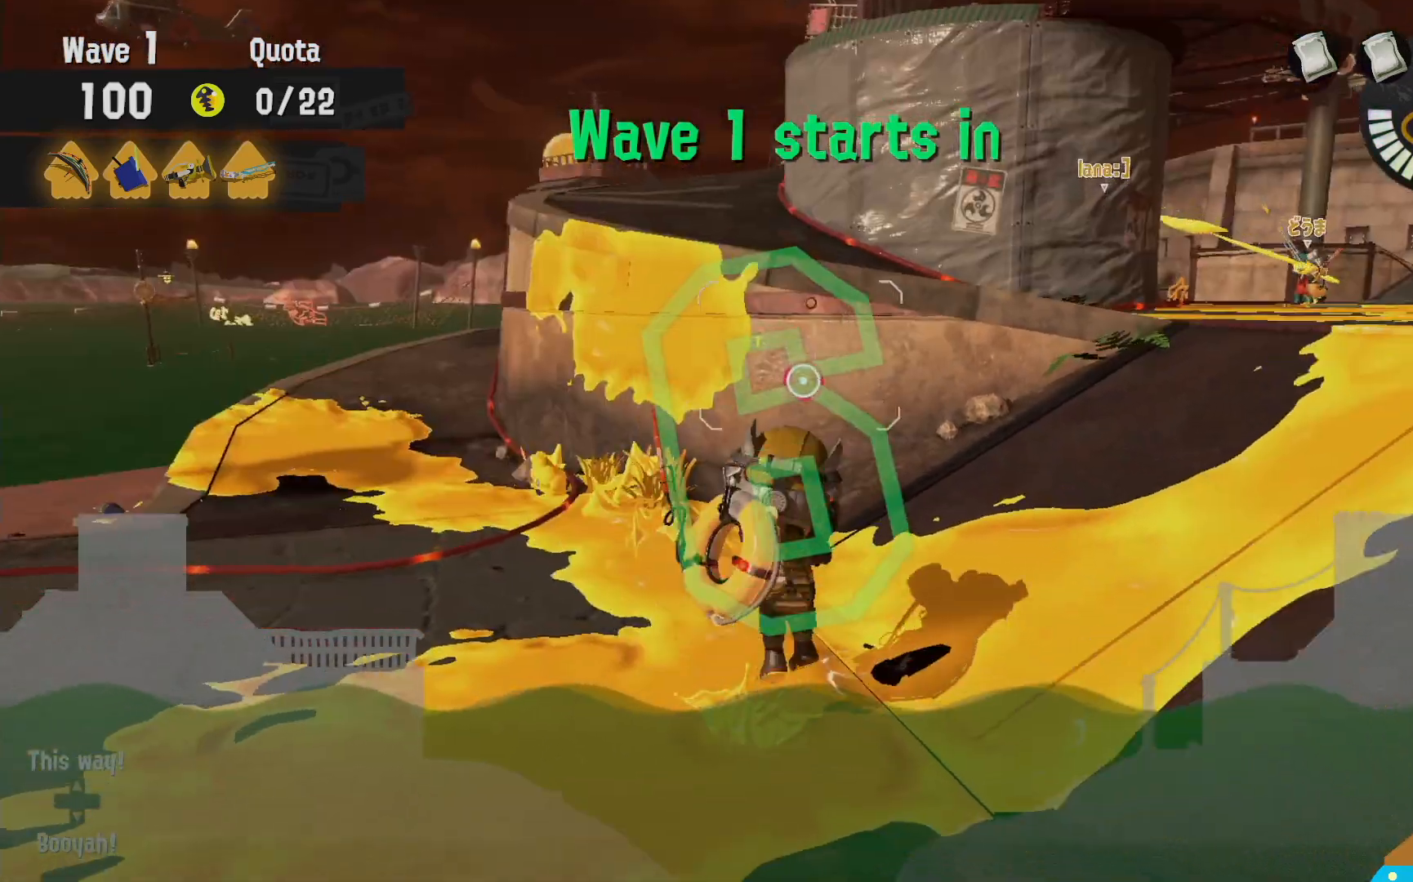
Gameplay with a controller (Nintendo layout); each line is a JSON object with the inputs held at the frame after it. "events" lists button and stick changes between this image and that frame as [ms after this image, input, new state], when the widget could be followed in between. Not read: DPAD_LEFT L3 R3.
{"buttons": ["B", "R2"], "left_stick": "up-right", "right_stick": "center", "events": [[33, "left_stick", "up-right"]]}
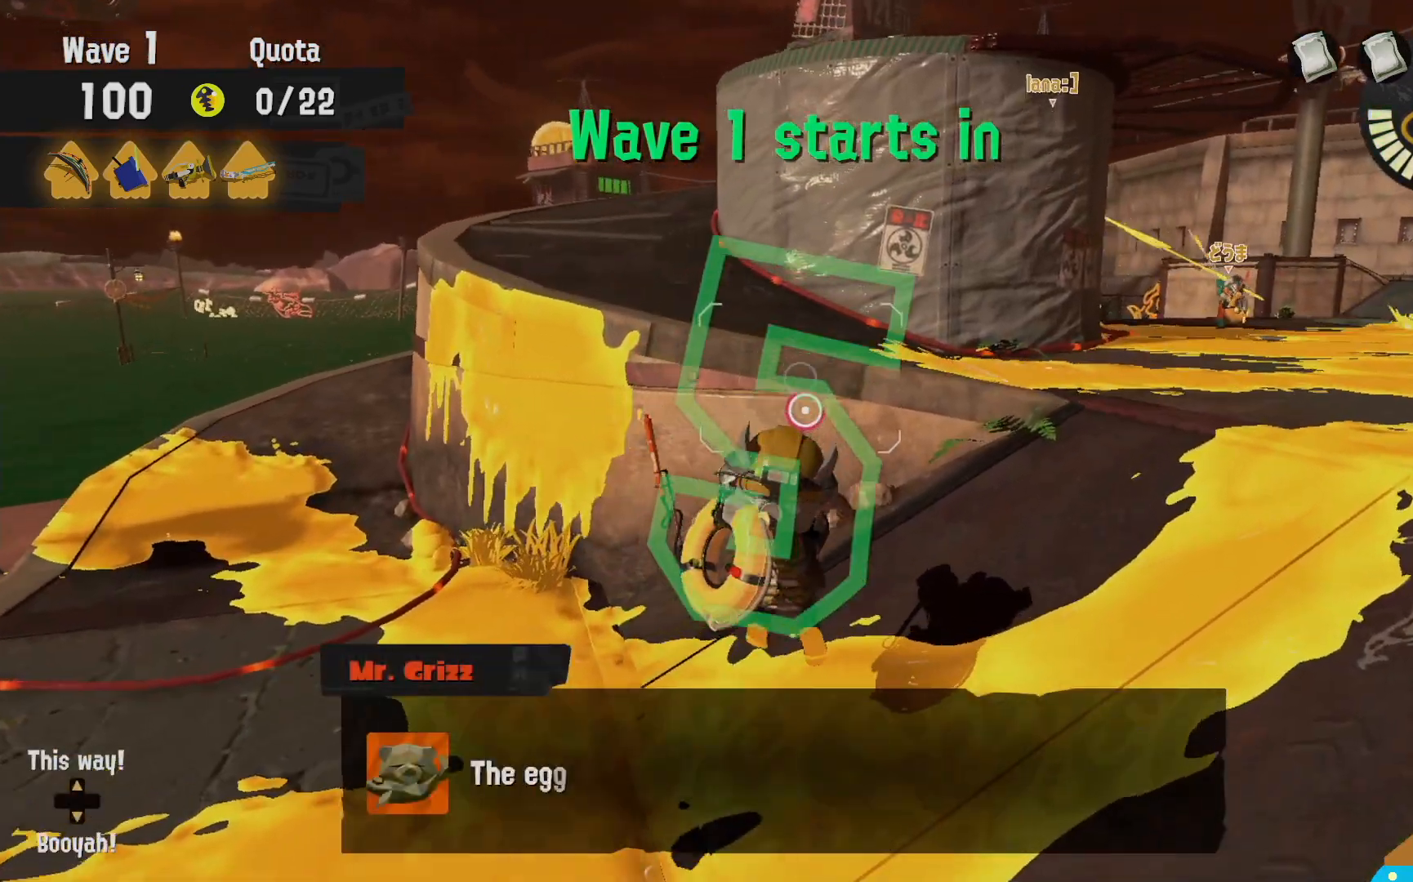
{"buttons": ["L2"], "left_stick": "up", "right_stick": "center", "events": [[183, "L2", "down"], [217, "B", "up"], [217, "R2", "up"], [400, "left_stick", "up"]]}
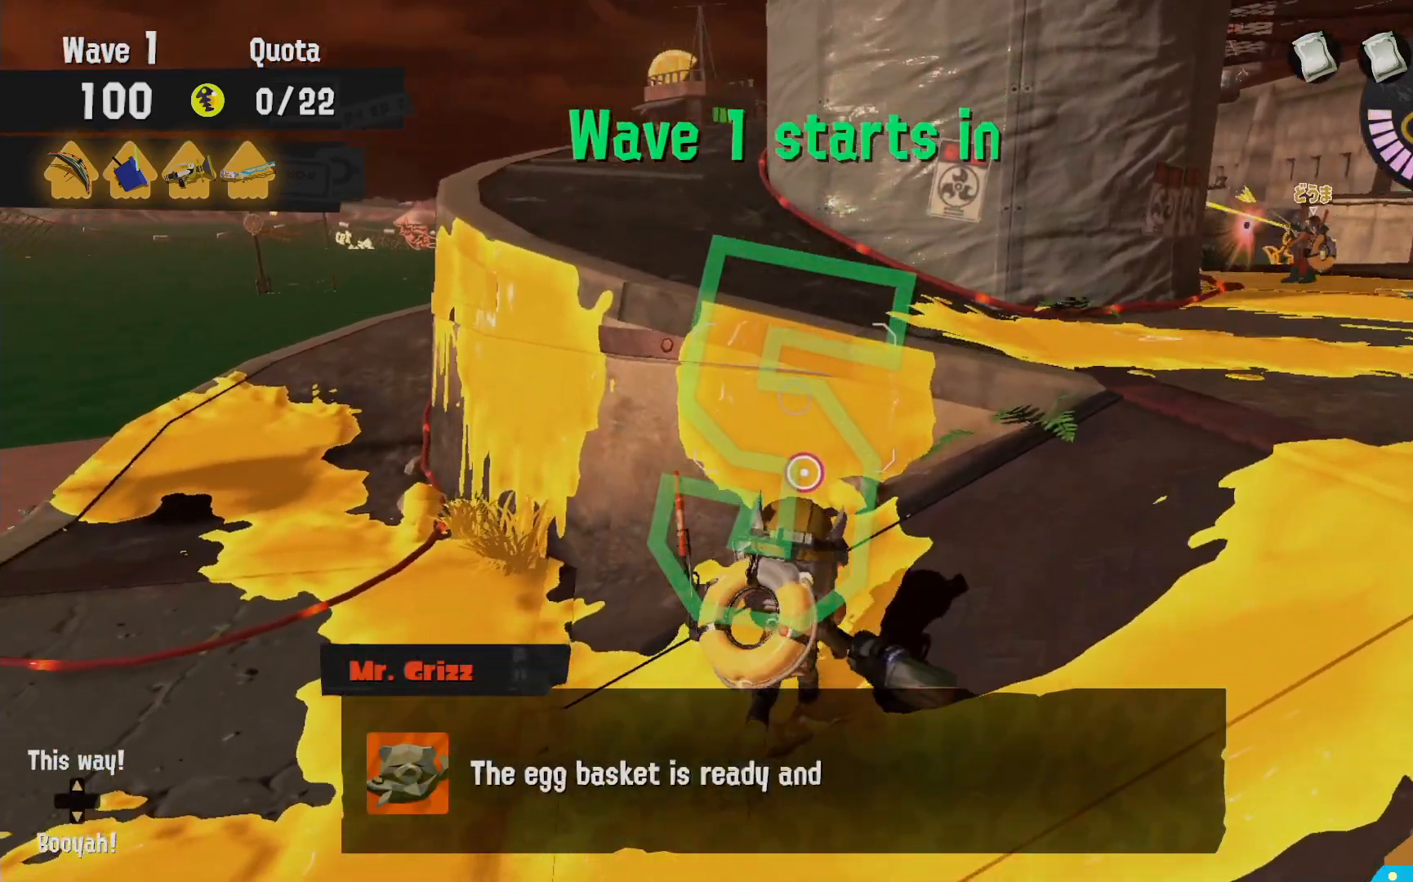
{"buttons": ["B", "L2"], "left_stick": "up", "right_stick": "center", "events": [[267, "B", "down"], [367, "B", "up"], [467, "B", "down"]]}
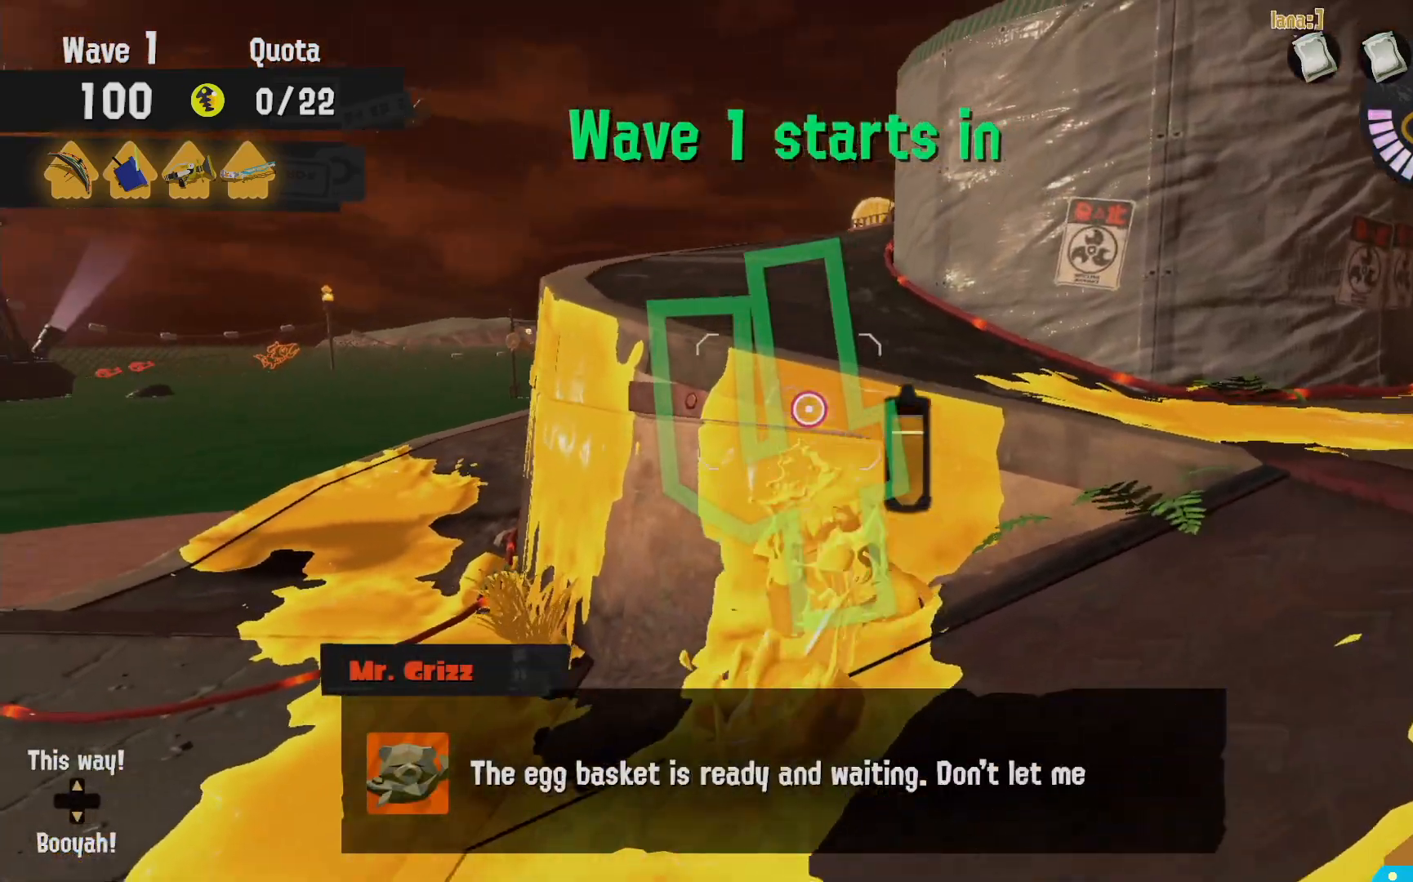
{"buttons": ["R2"], "left_stick": "up", "right_stick": "center"}
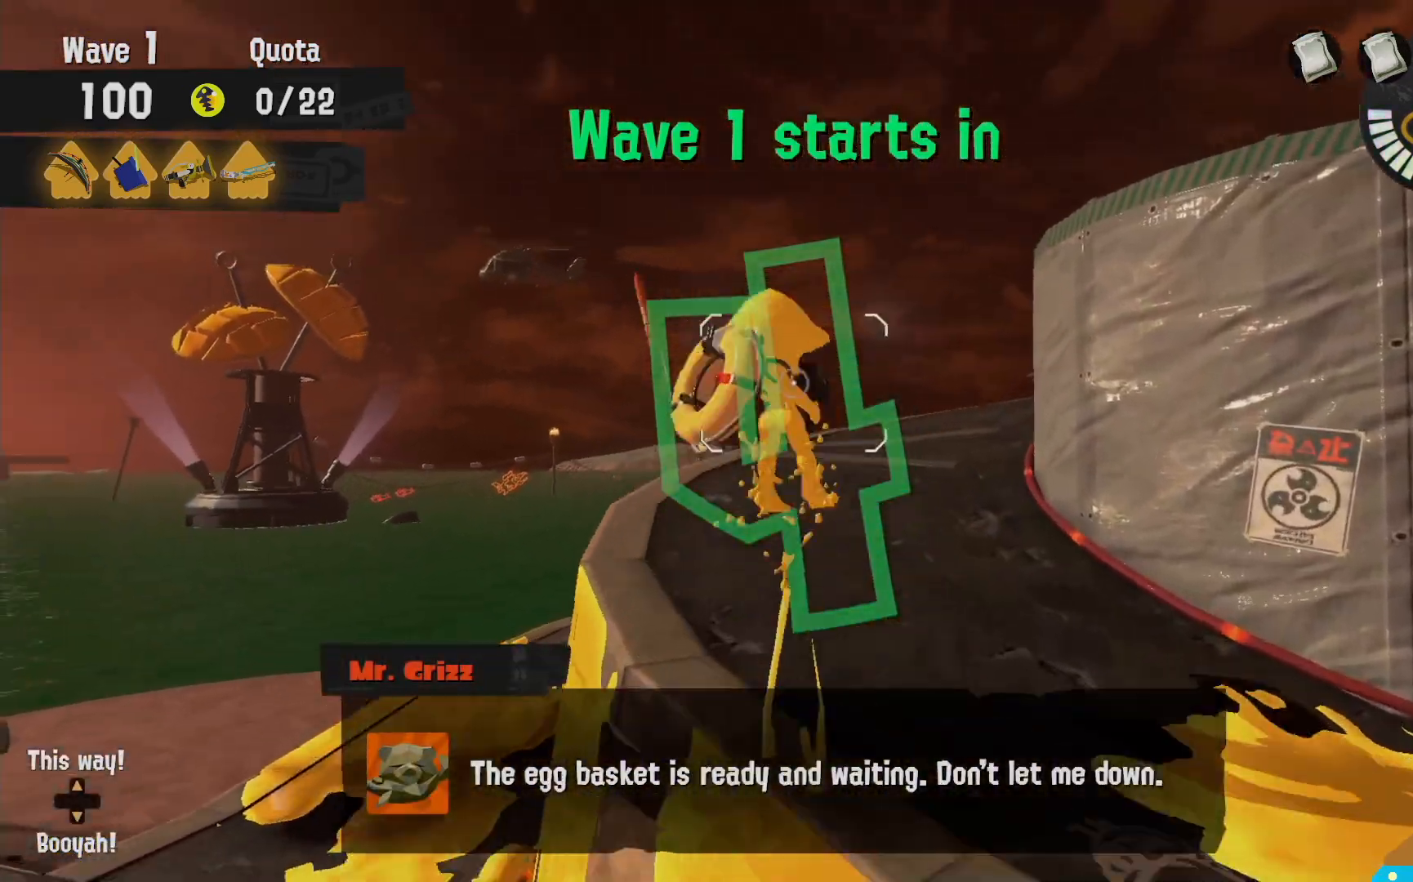
{"buttons": ["L2"], "left_stick": "up-left", "right_stick": "right", "events": [[300, "L2", "down"], [400, "R2", "up"], [433, "right_stick", "right"], [467, "left_stick", "up-left"]]}
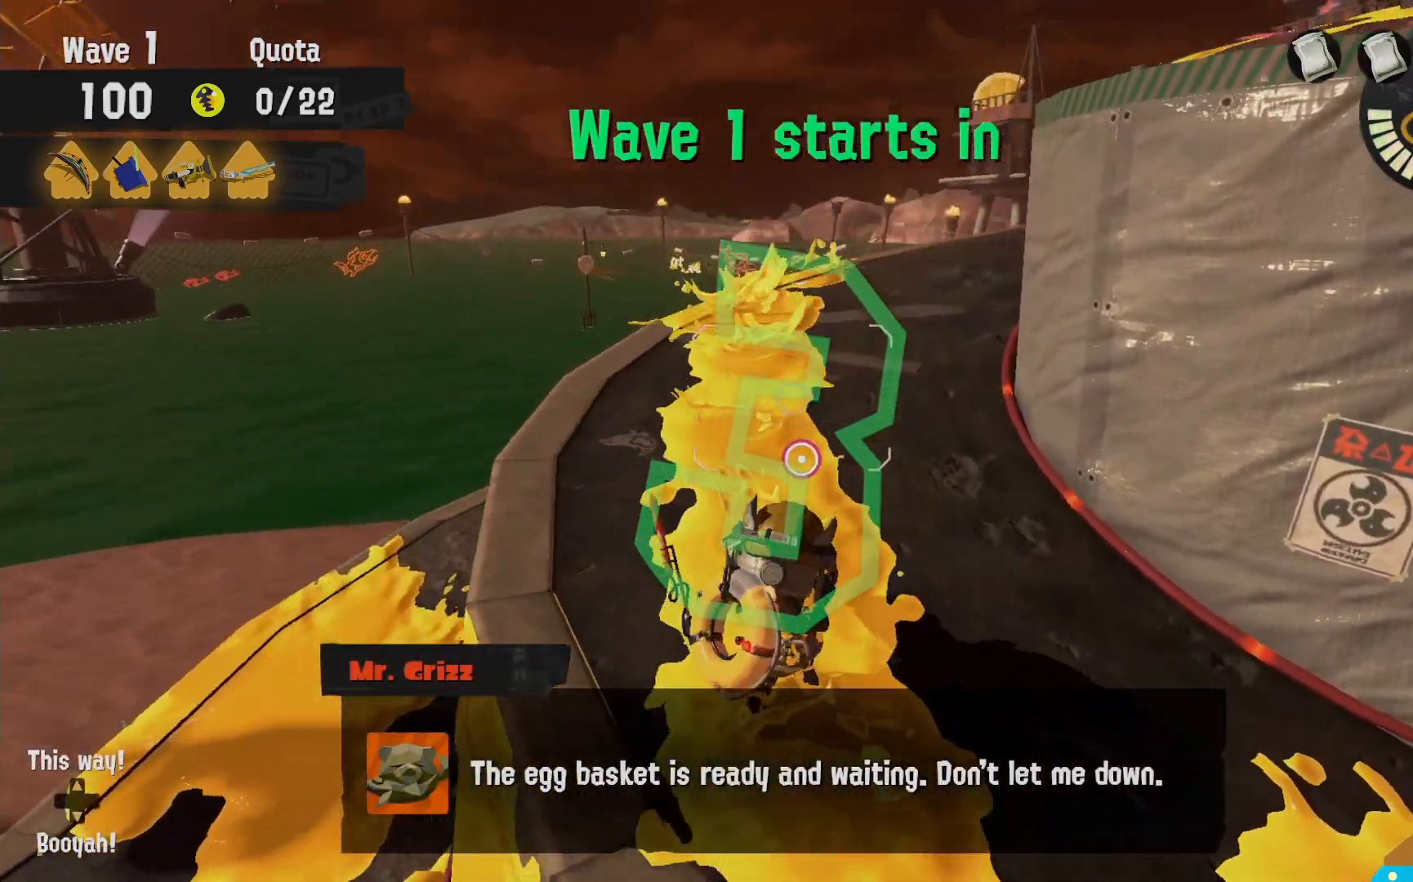
{"buttons": ["L2"], "left_stick": "up-left", "right_stick": "center", "events": [[17, "right_stick", "center"]]}
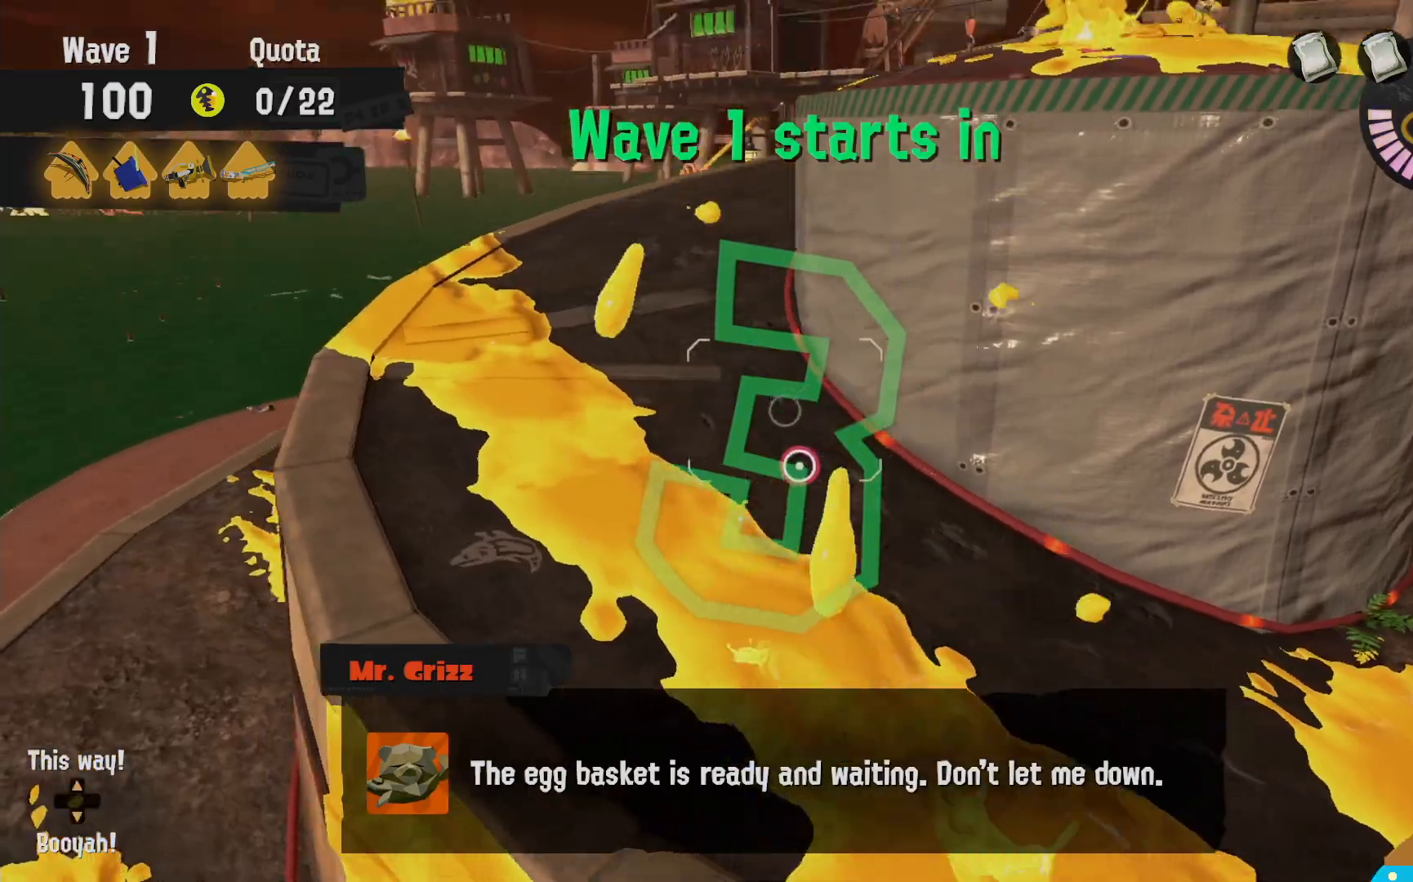
{"buttons": ["L2"], "left_stick": "left", "right_stick": "center", "events": [[17, "right_stick", "down-right"], [100, "right_stick", "center"], [317, "left_stick", "left"]]}
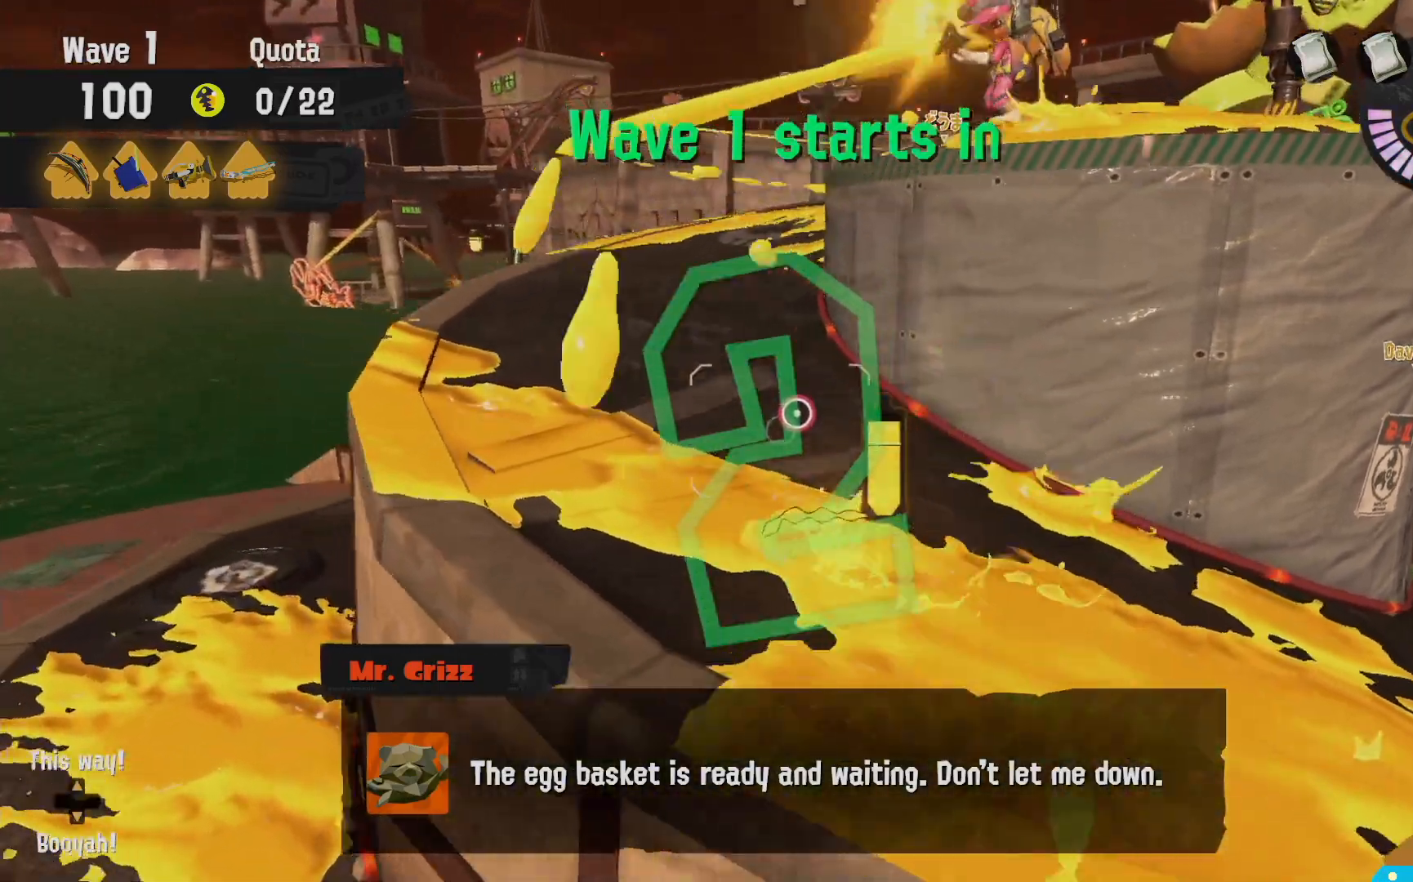
{"buttons": ["B", "L2"], "left_stick": "up", "right_stick": "center", "events": [[17, "left_stick", "up-left"], [283, "left_stick", "up"], [300, "B", "down"]]}